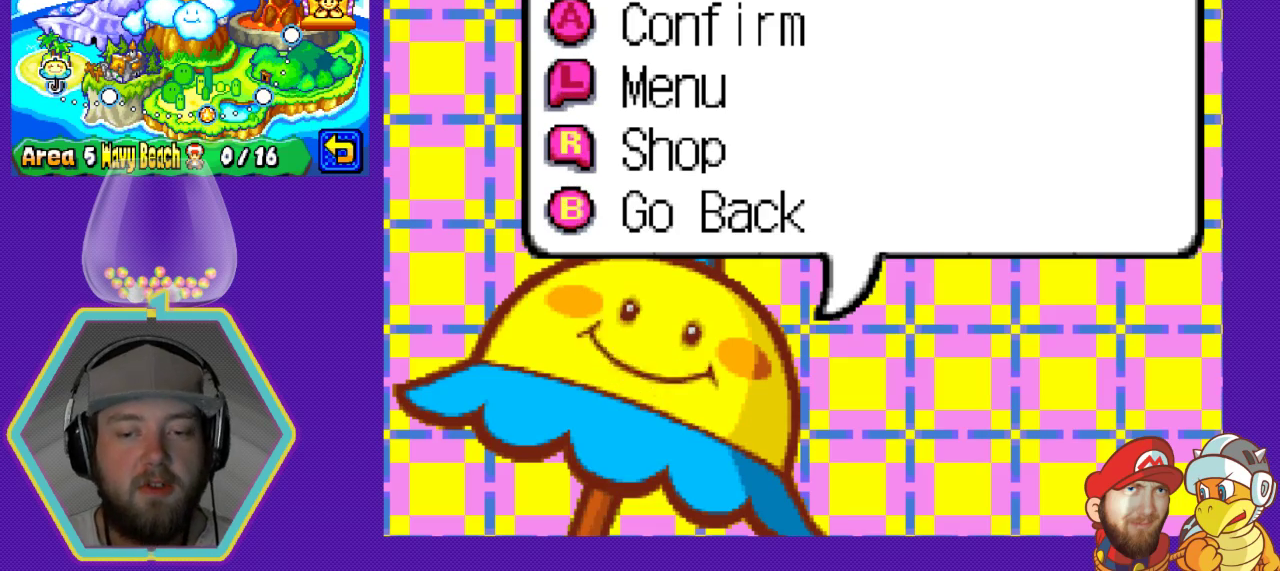
Gameplay with a controller (Nintendo layout); each line is a JSON object with the inputs held at the frame after it. "events" lists button and stick changes between this image and that frame as [ms after this image, input, new state], when the widget could be followed in between. Not read: L3 R3.
{"buttons": [], "events": [[200, "A", "down"], [333, "A", "up"]]}
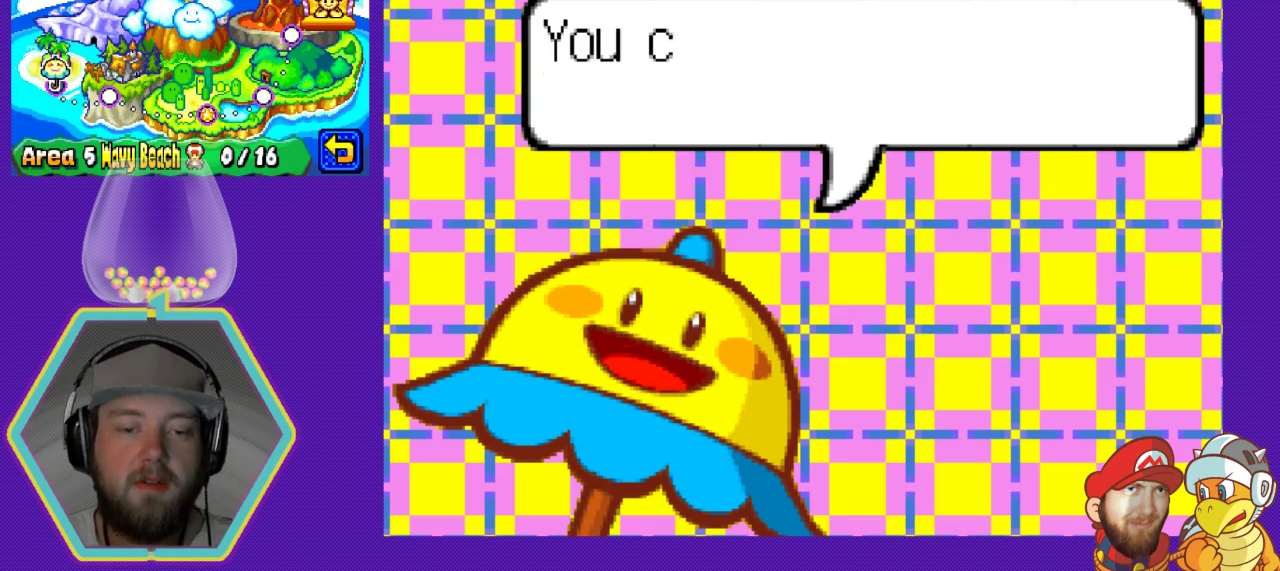
{"buttons": [], "events": []}
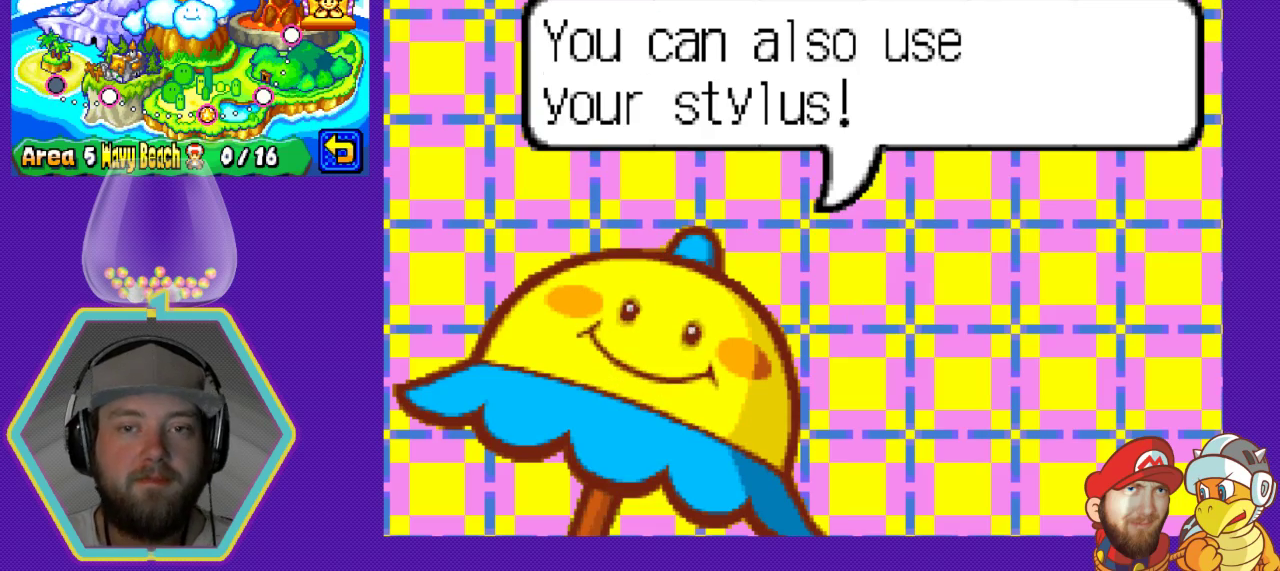
{"buttons": [], "events": []}
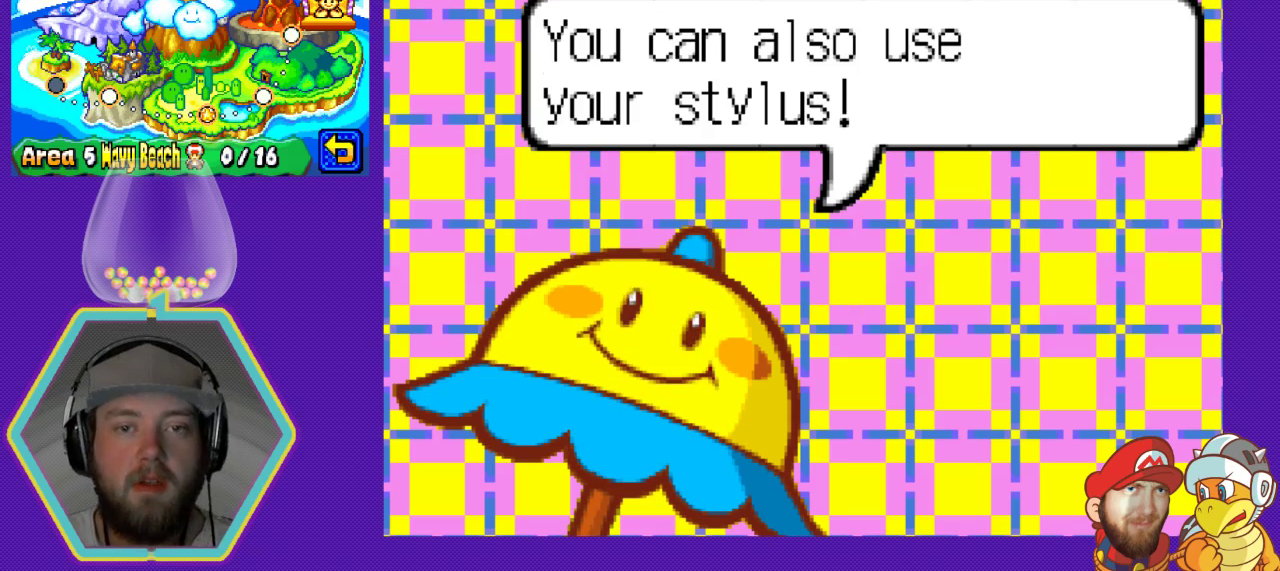
{"buttons": ["A"], "events": [[300, "A", "down"]]}
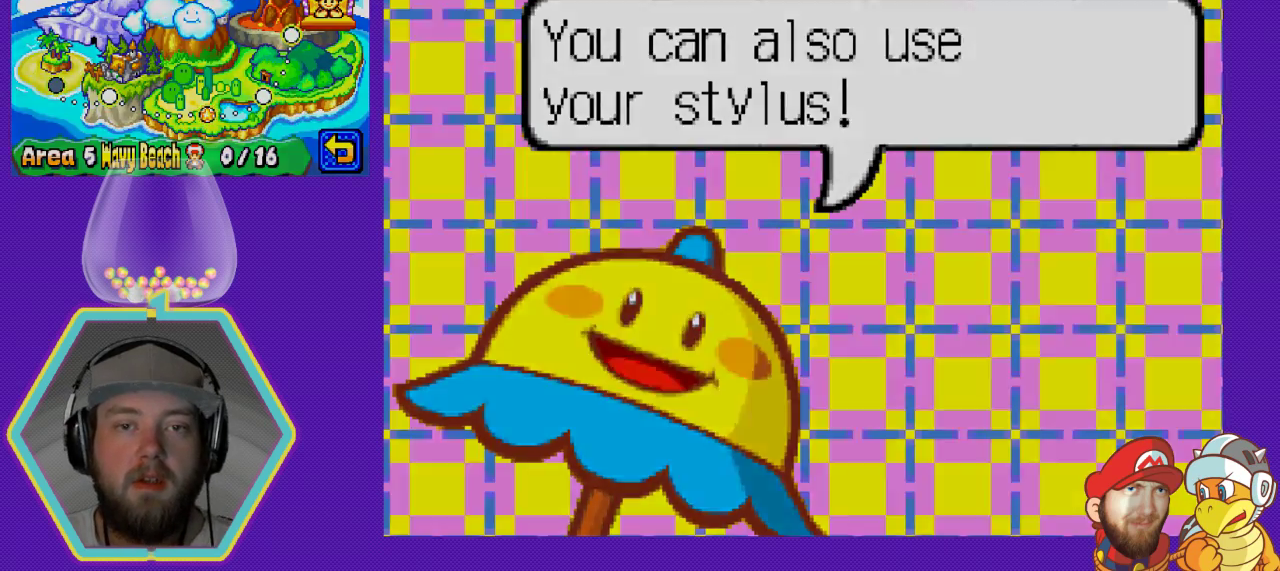
{"buttons": [], "events": [[67, "A", "up"]]}
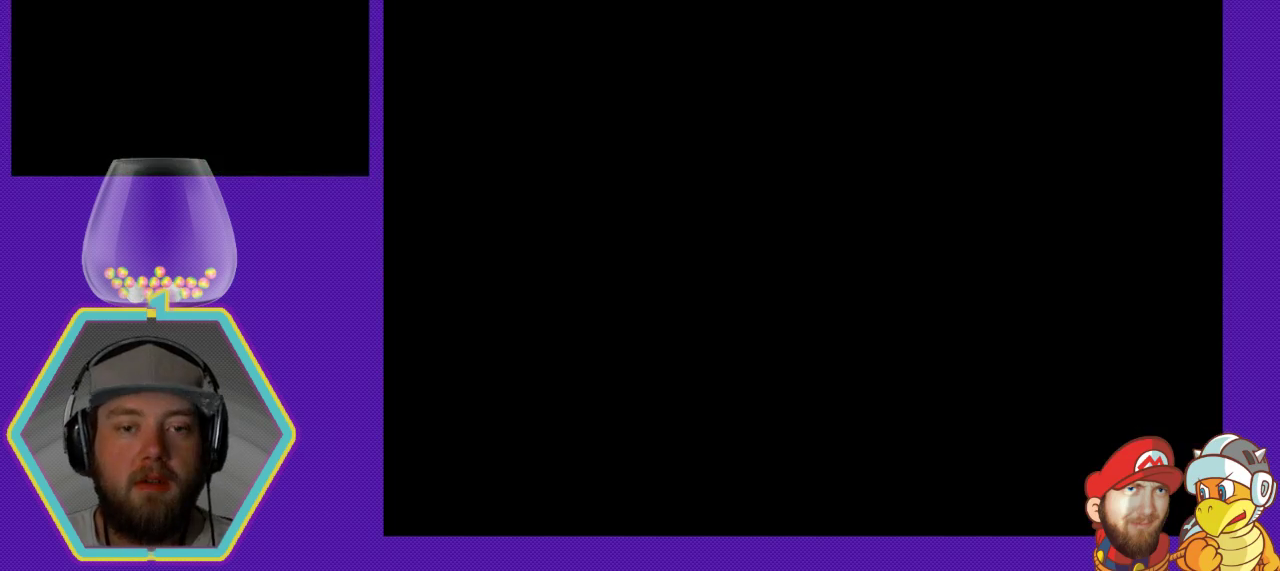
{"buttons": [], "events": []}
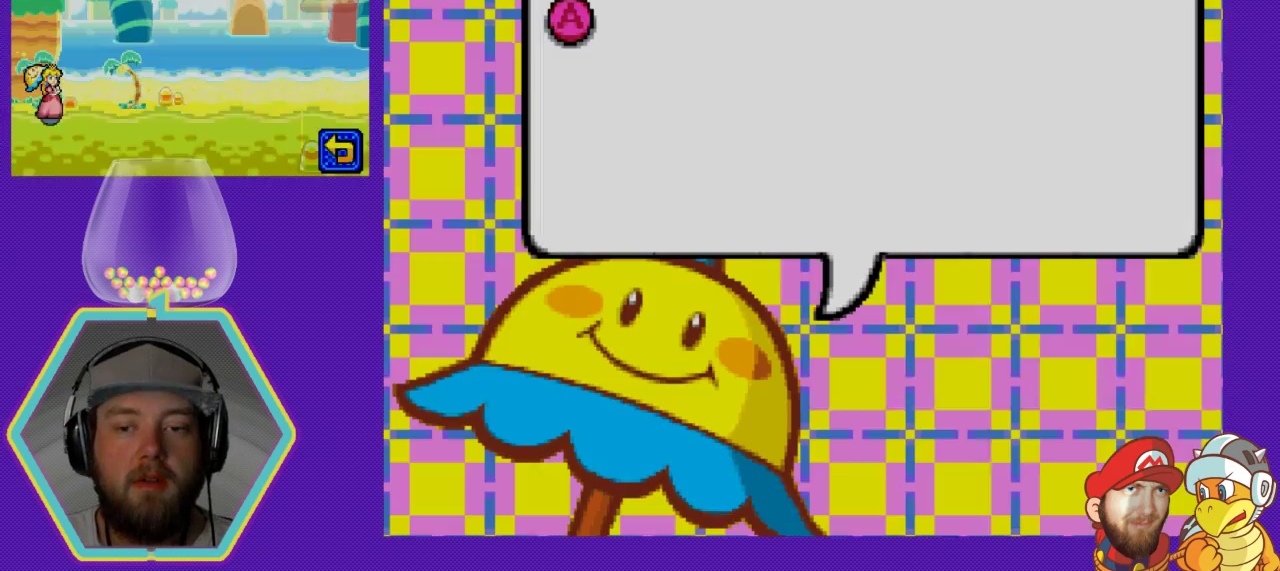
{"buttons": [], "events": []}
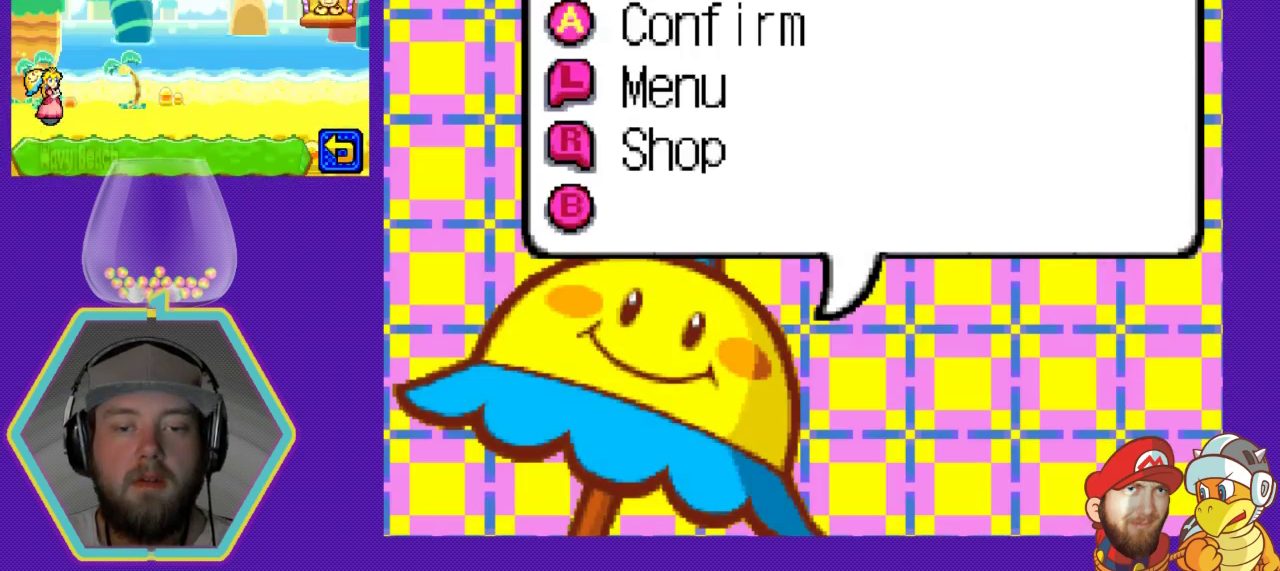
{"buttons": [], "events": []}
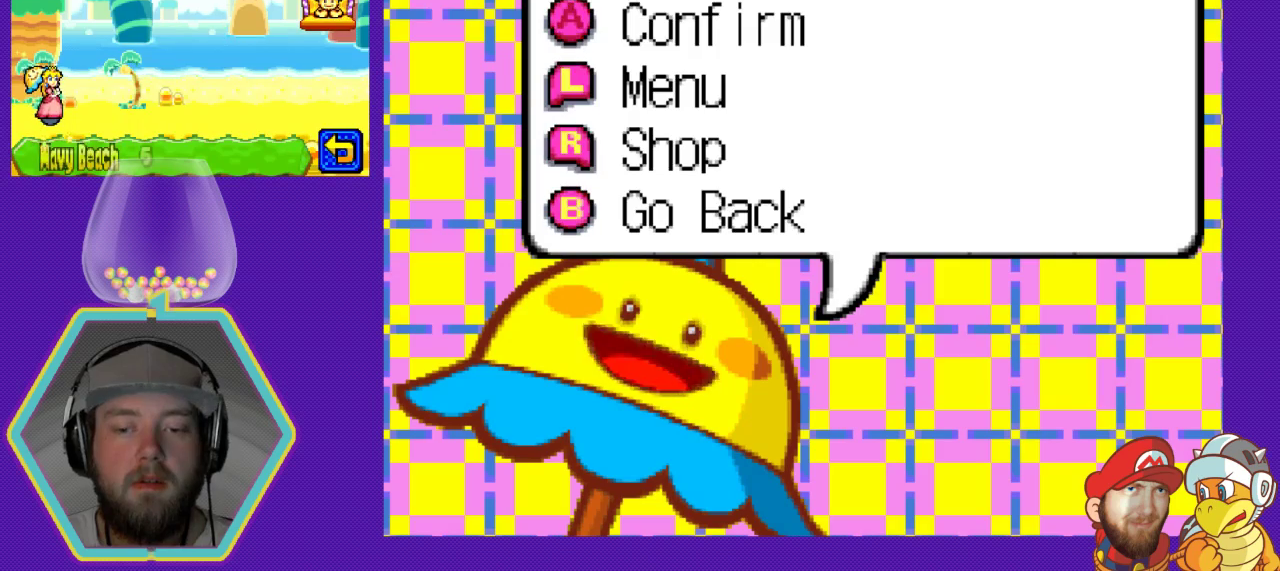
{"buttons": [], "events": []}
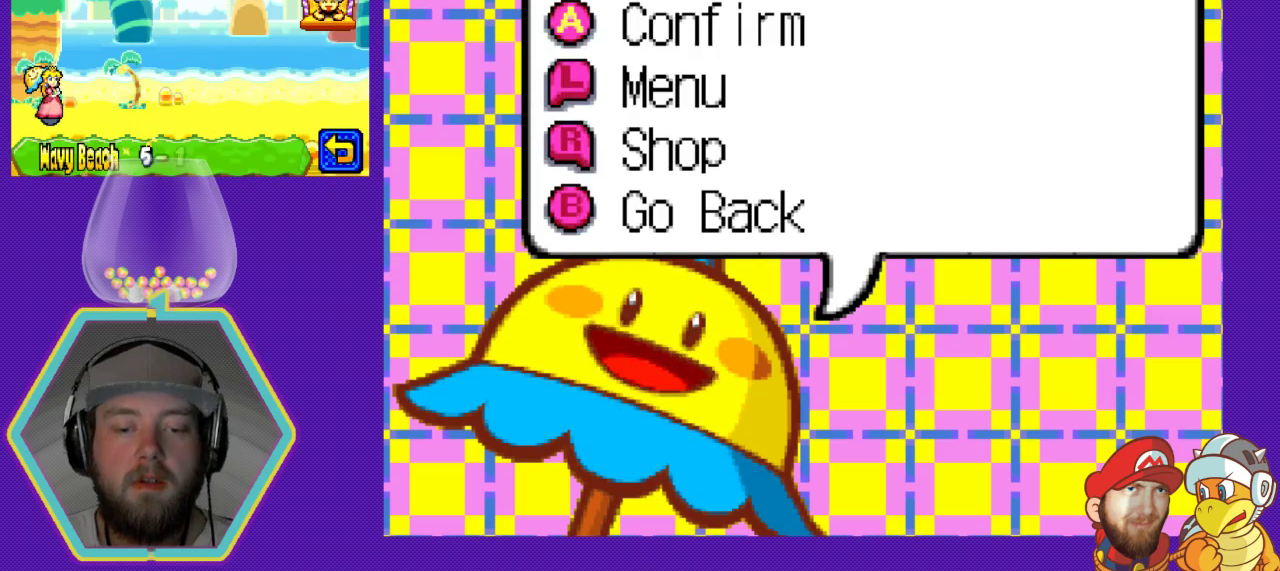
{"buttons": [], "events": []}
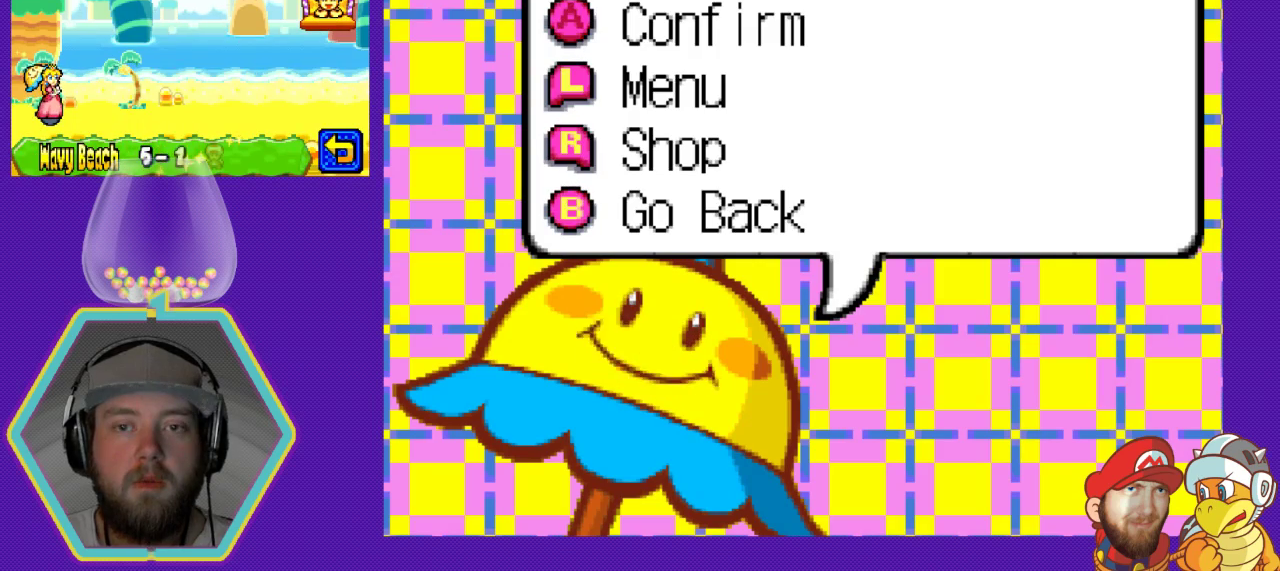
{"buttons": [], "events": []}
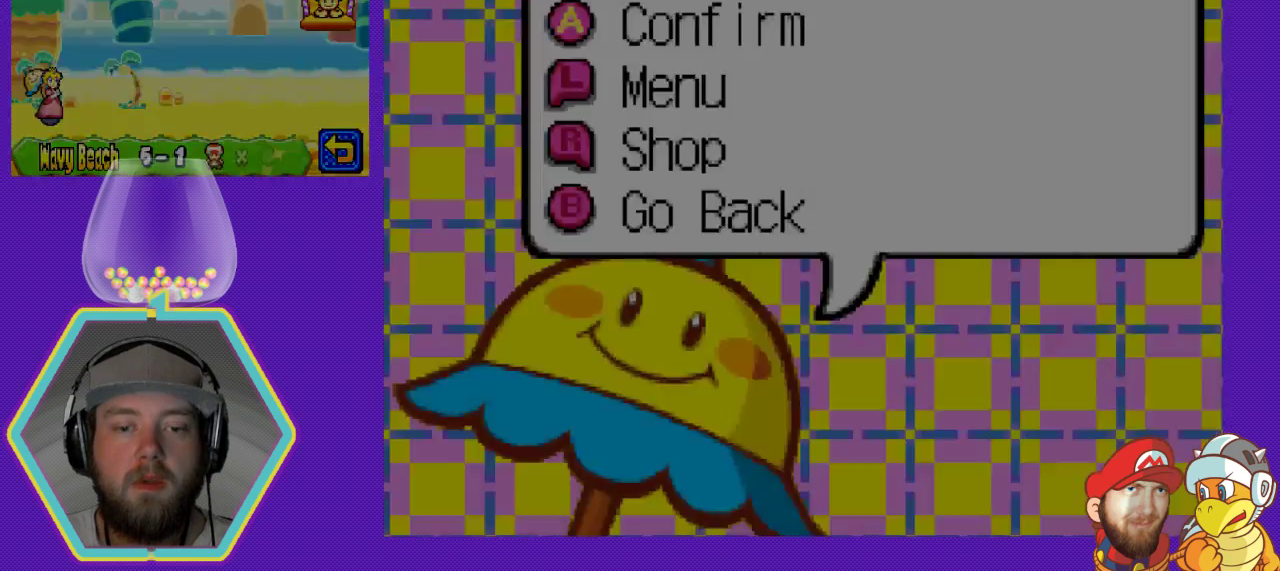
{"buttons": [], "events": []}
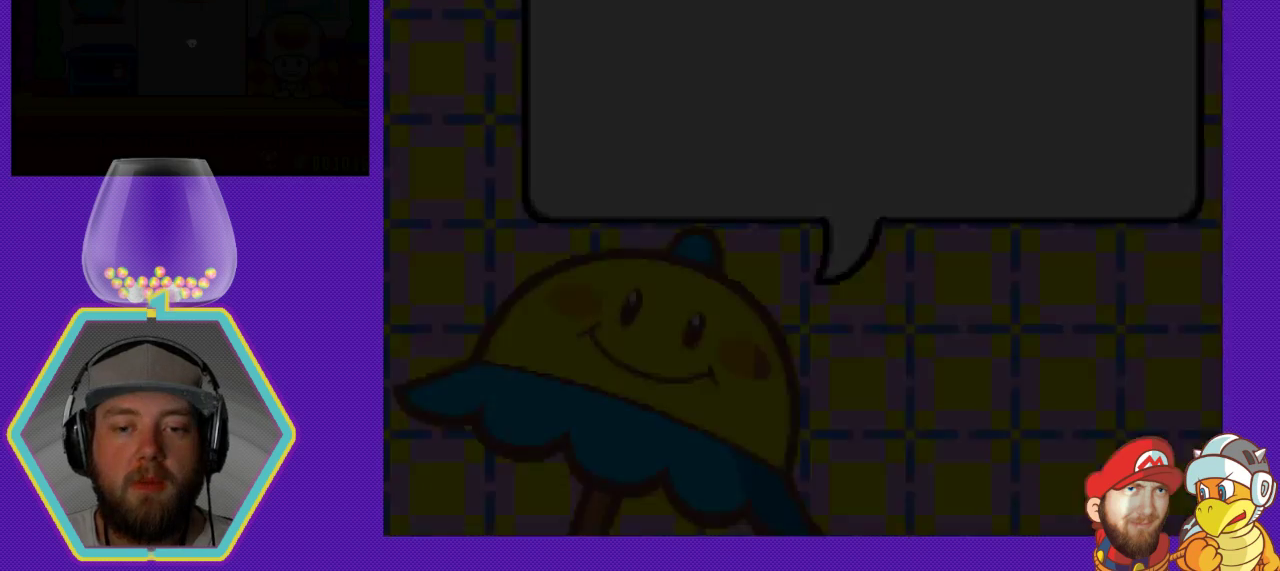
{"buttons": [], "events": []}
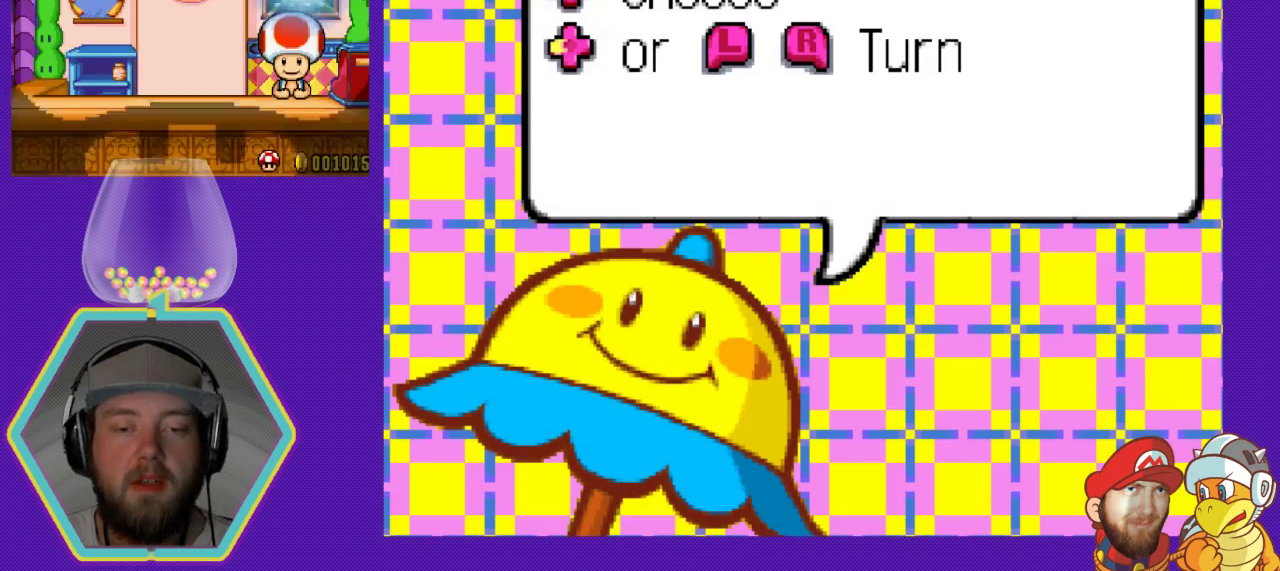
{"buttons": [], "events": []}
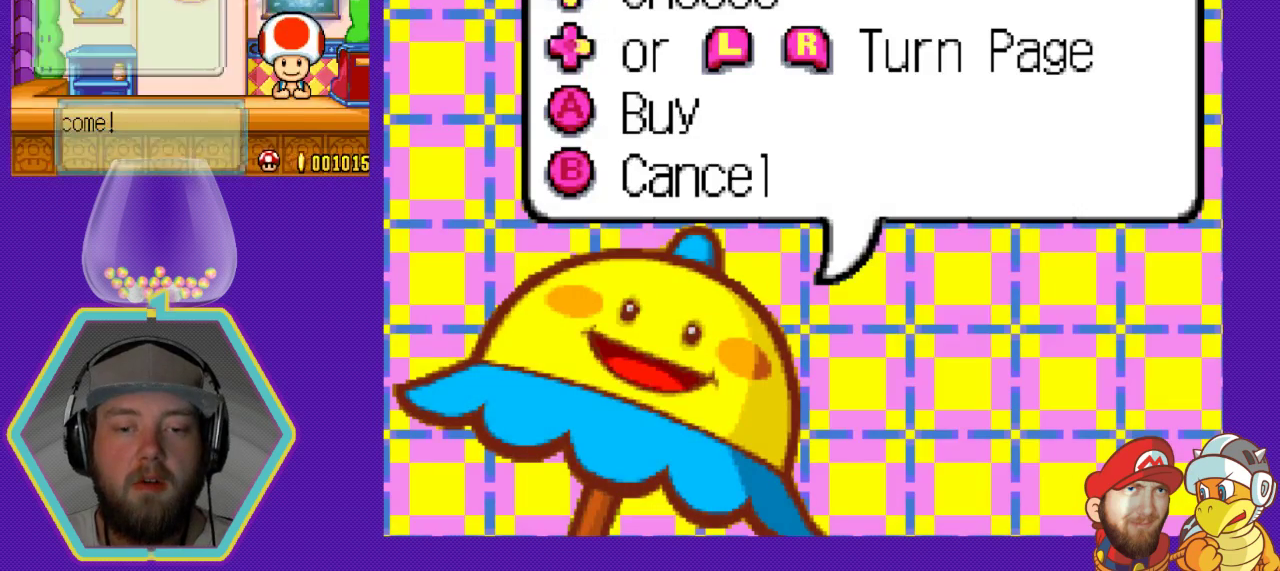
{"buttons": [], "events": []}
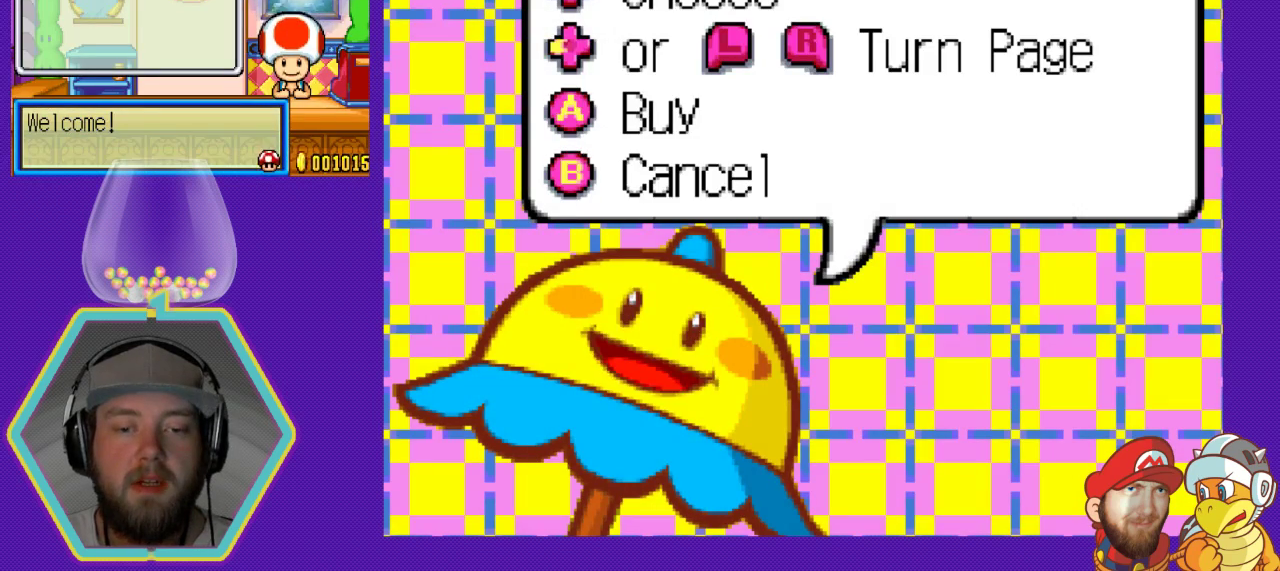
{"buttons": [], "events": [[233, "DPAD_RIGHT", "down"], [400, "DPAD_RIGHT", "up"]]}
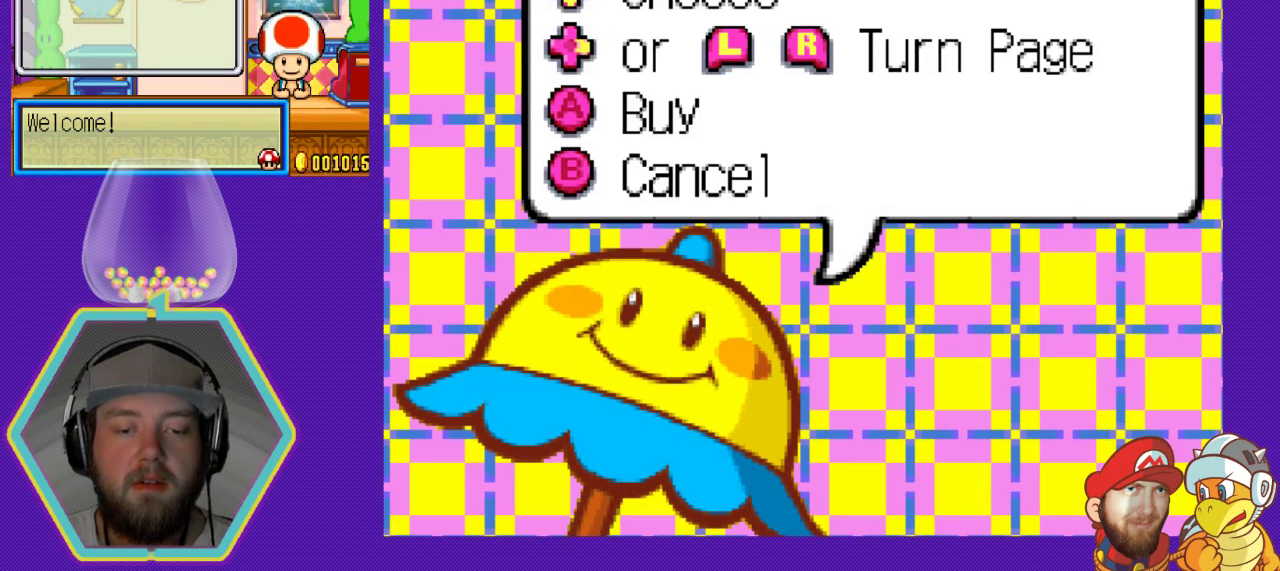
{"buttons": [], "events": []}
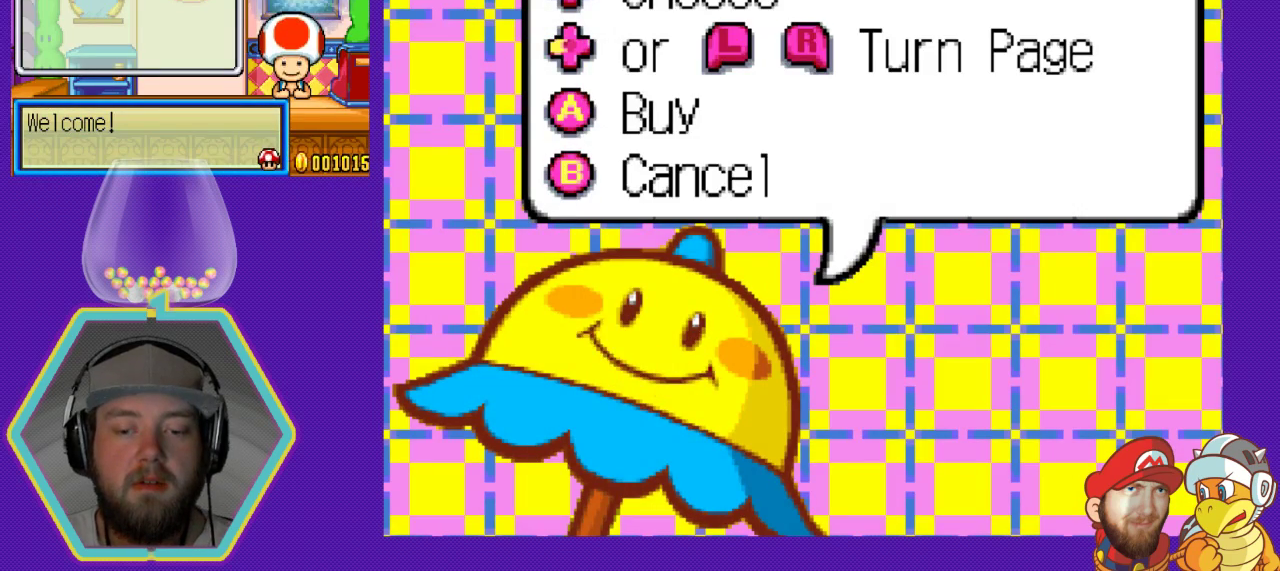
{"buttons": [], "events": []}
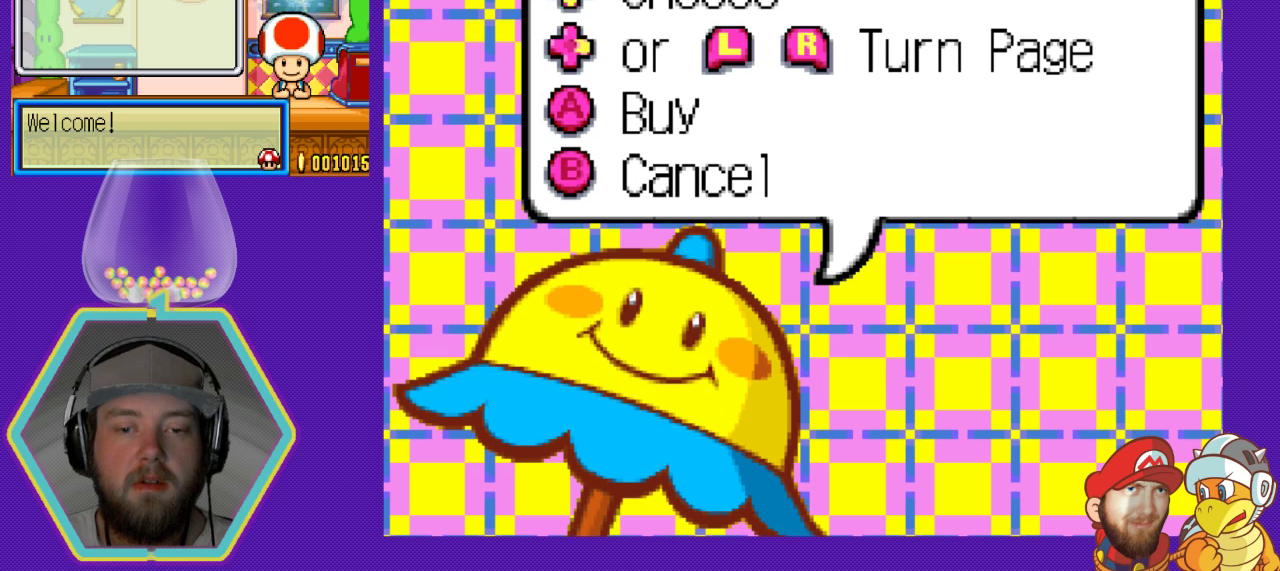
{"buttons": [], "events": [[167, "DPAD_RIGHT", "down"], [400, "DPAD_RIGHT", "up"]]}
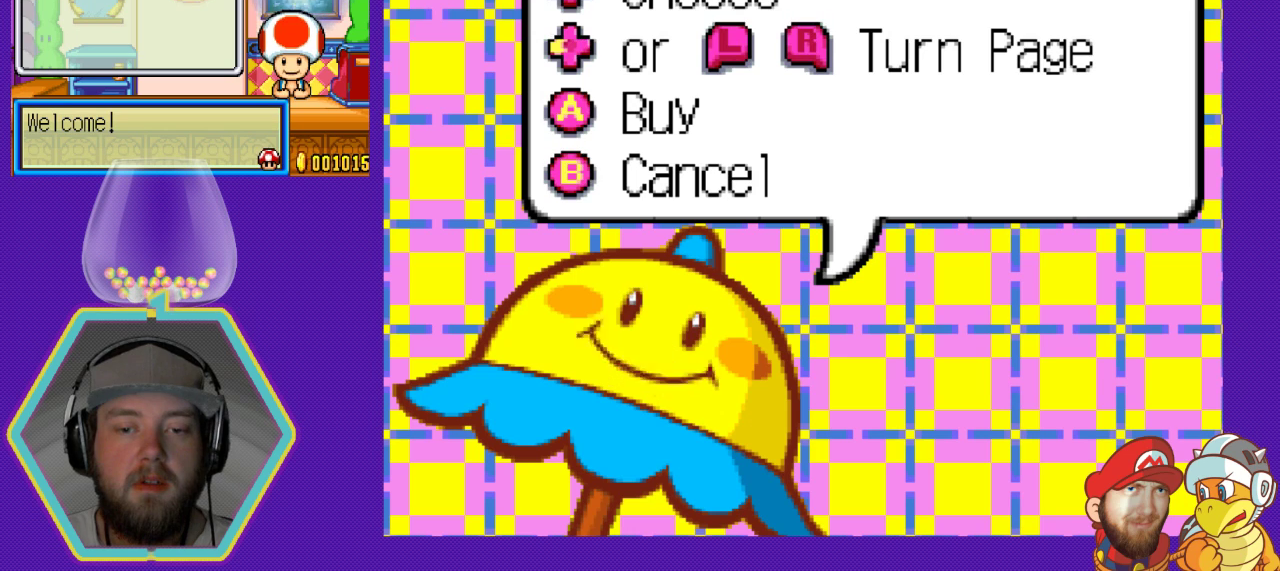
{"buttons": [], "events": []}
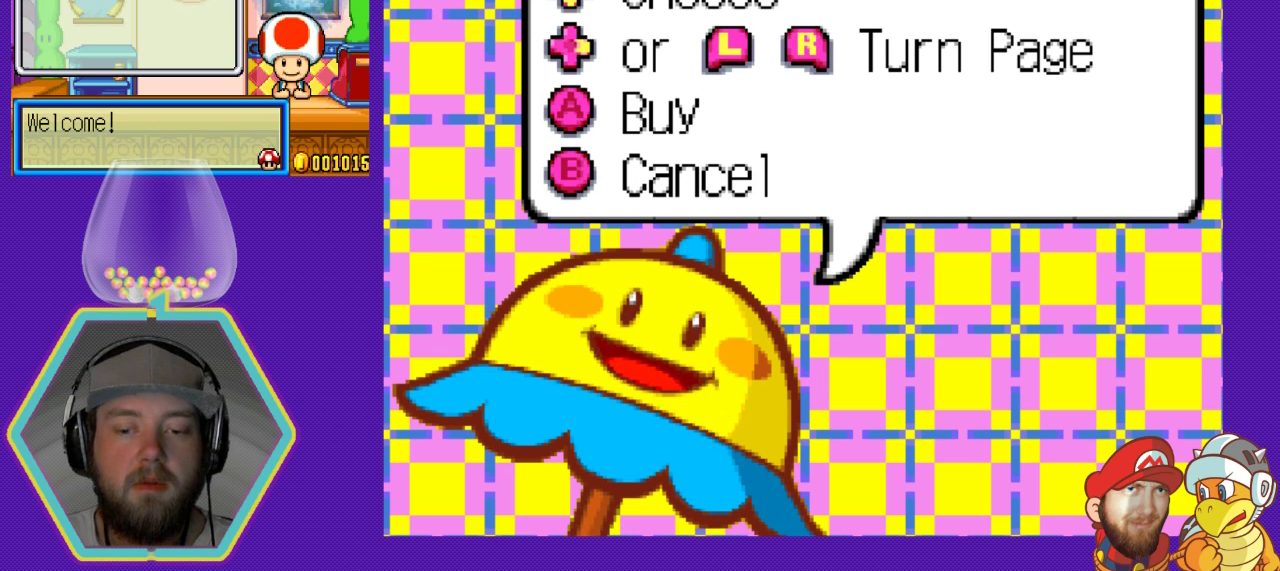
{"buttons": [], "events": [[333, "DPAD_RIGHT", "down"], [467, "DPAD_RIGHT", "up"]]}
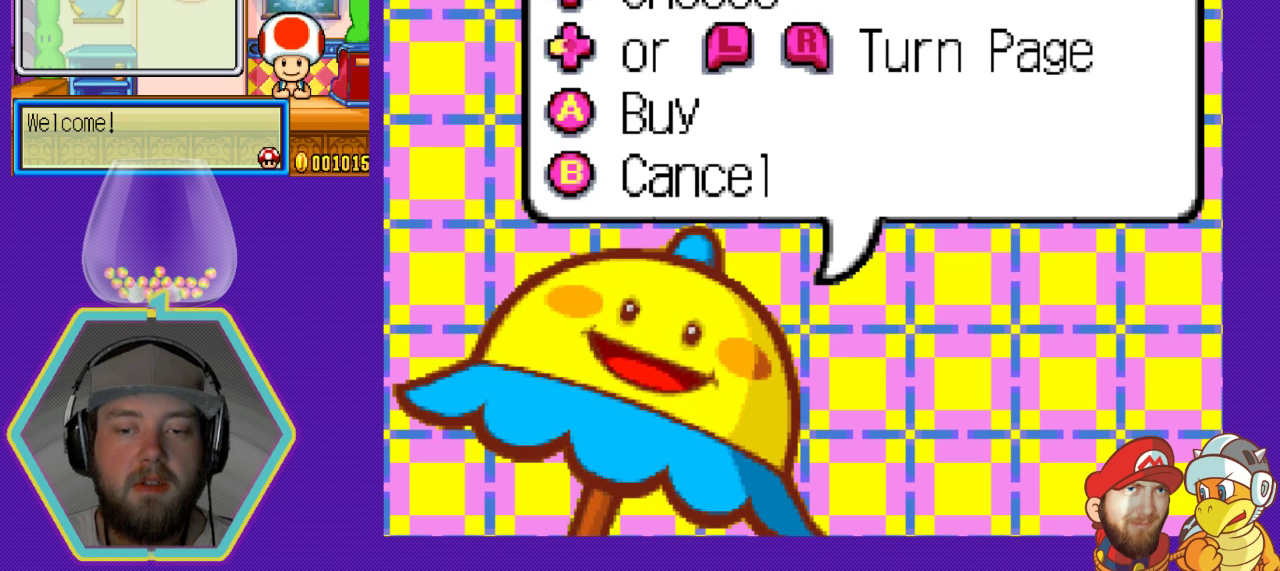
{"buttons": ["DPAD_LEFT"], "events": [[433, "DPAD_LEFT", "down"]]}